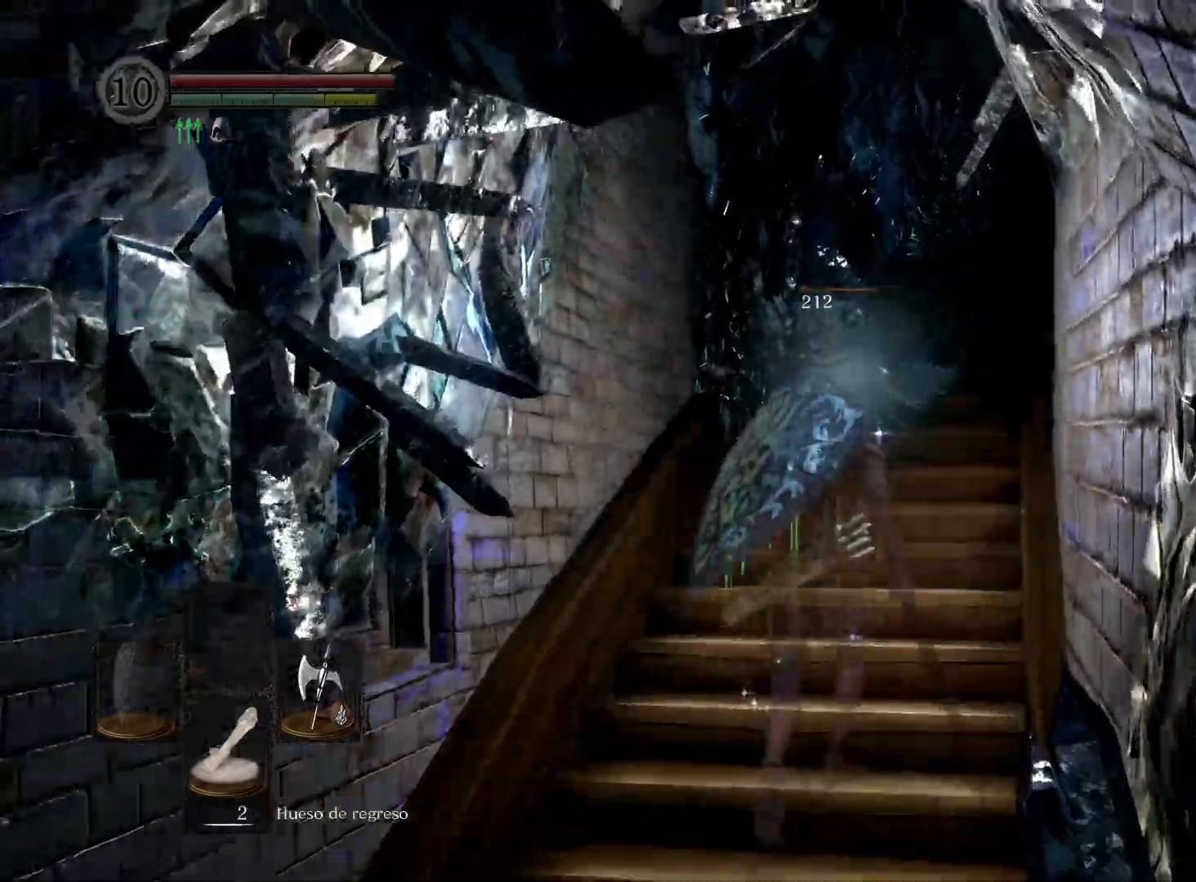
Gameplay with a controller (Xbox layout); each line is a JSON object with the inputs held at the frame after it. "events" lists button and stick changes between this image and that frame as [ms after this image, input, new state], when the widget could be followed in between.
{"buttons": [], "left_stick": "up", "right_stick": "center", "events": []}
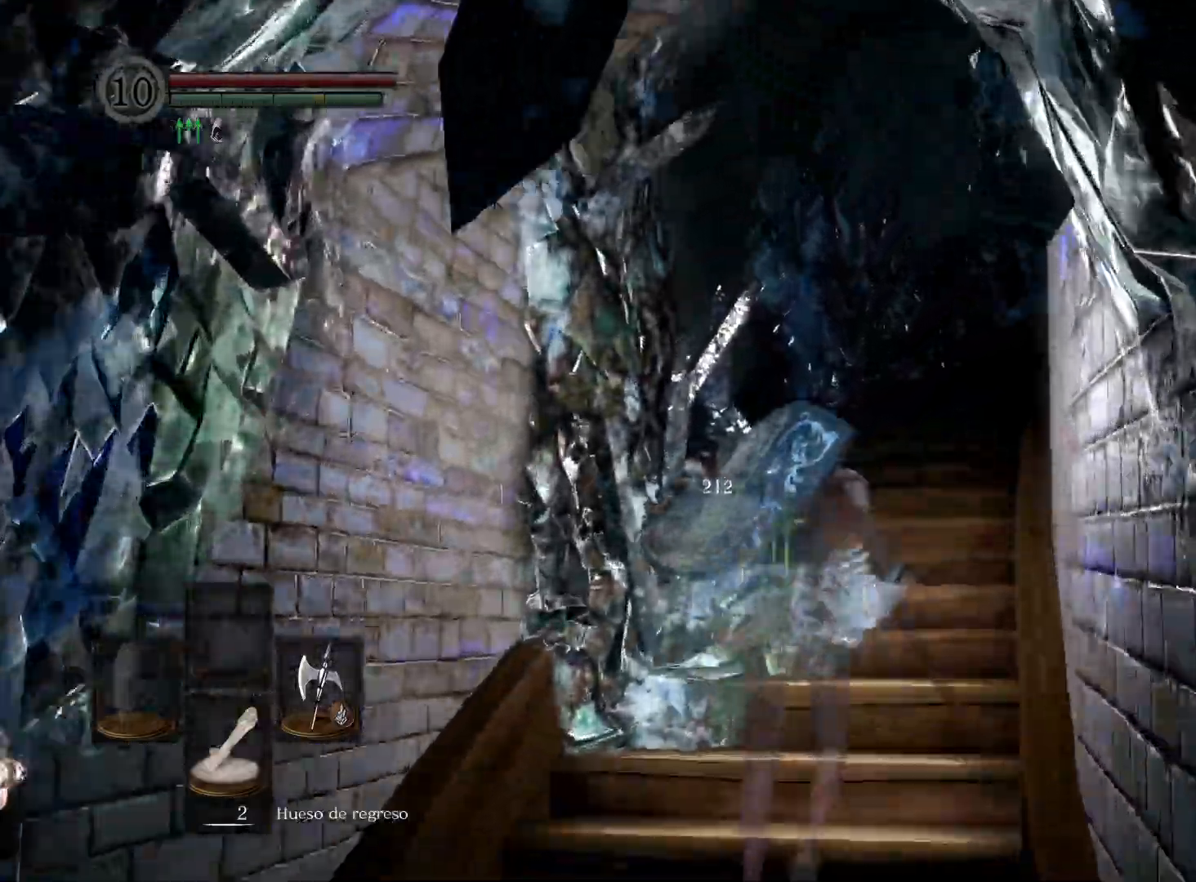
{"buttons": [], "left_stick": "up", "right_stick": "center", "events": []}
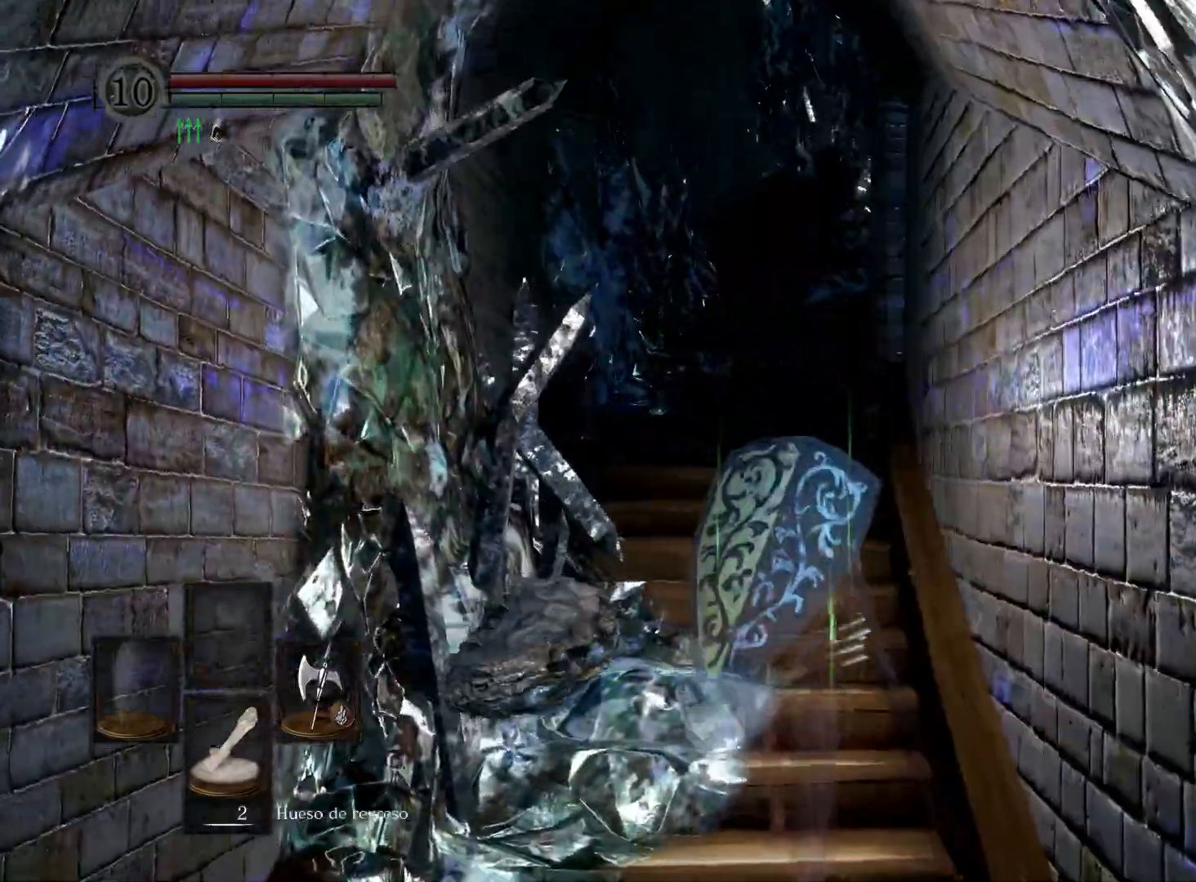
{"buttons": ["A"], "left_stick": "up", "right_stick": "center", "events": [[417, "A", "down"]]}
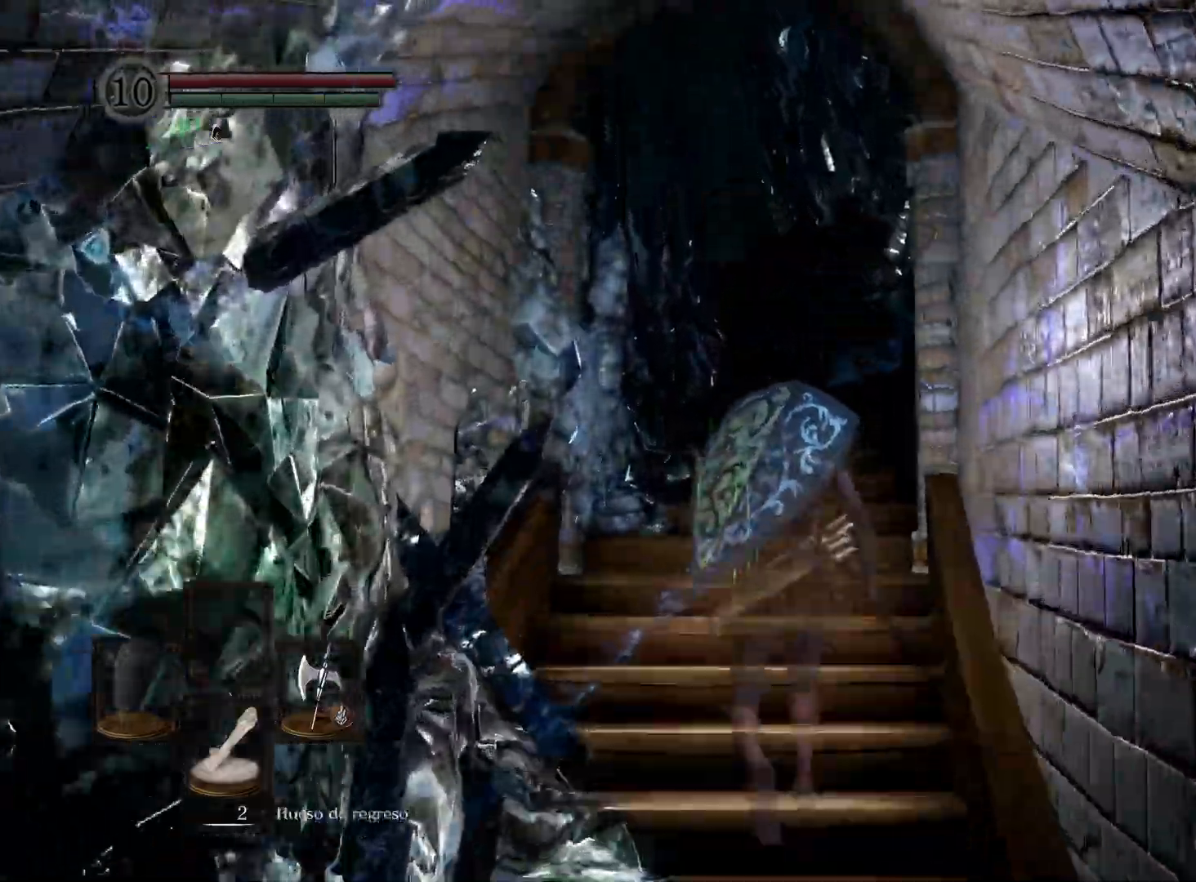
{"buttons": [], "left_stick": "up", "right_stick": "down", "events": [[33, "A", "up"], [383, "right_stick", "down"]]}
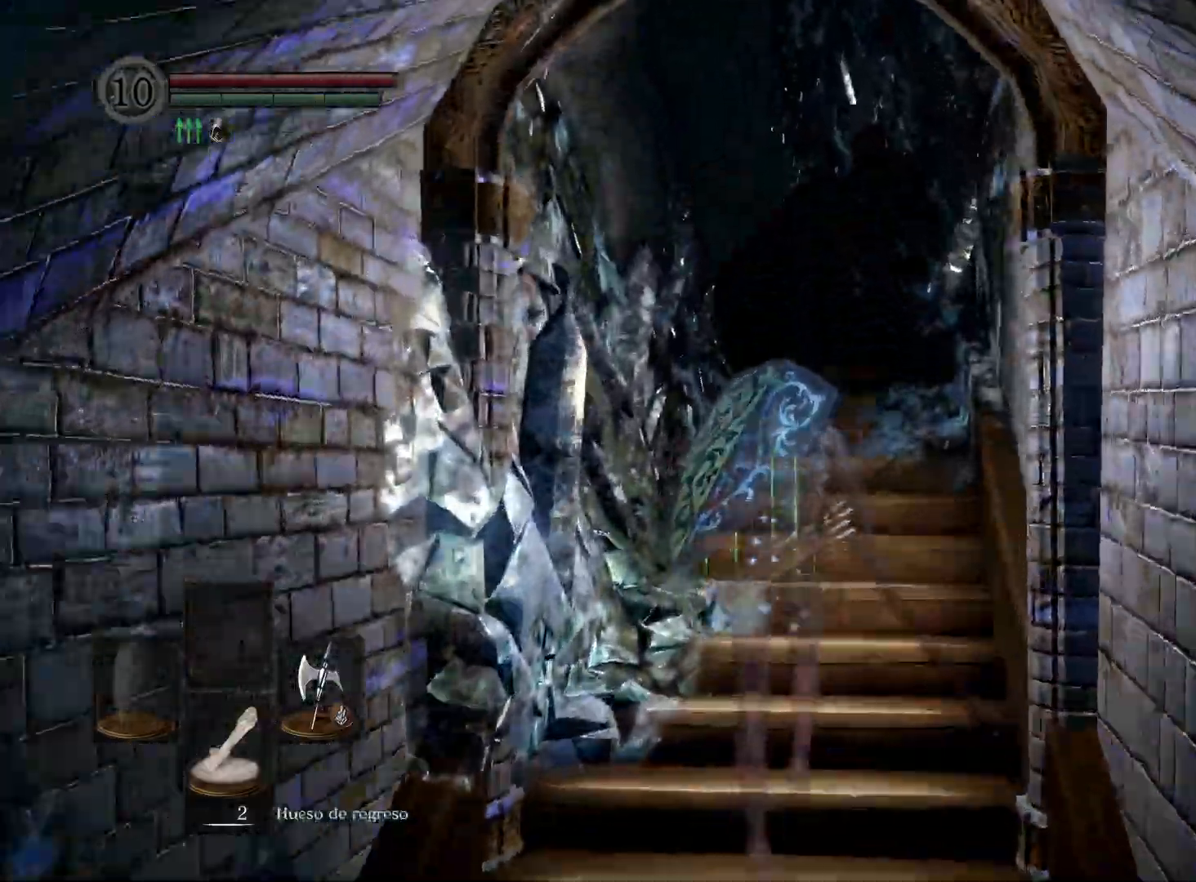
{"buttons": [], "left_stick": "up", "right_stick": "center", "events": [[83, "right_stick", "center"]]}
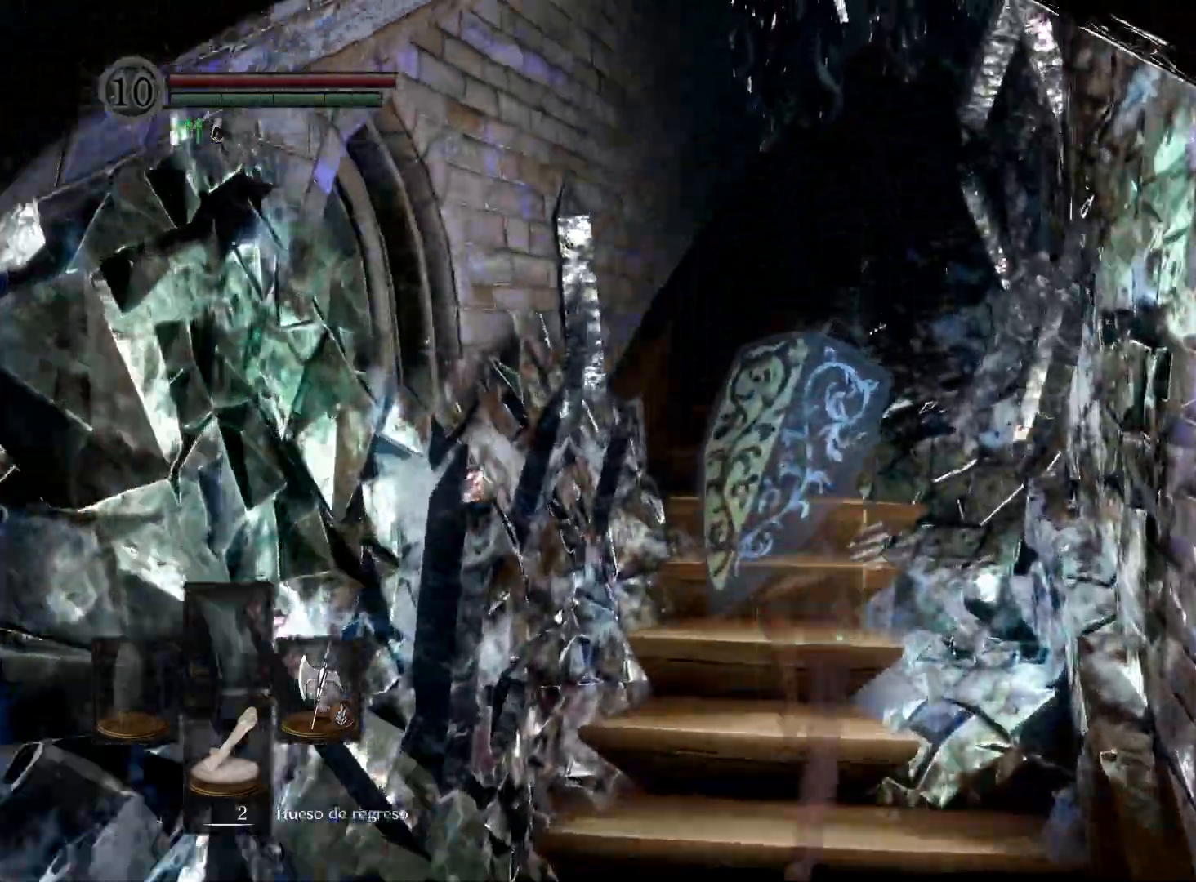
{"buttons": [], "left_stick": "up", "right_stick": "center", "events": []}
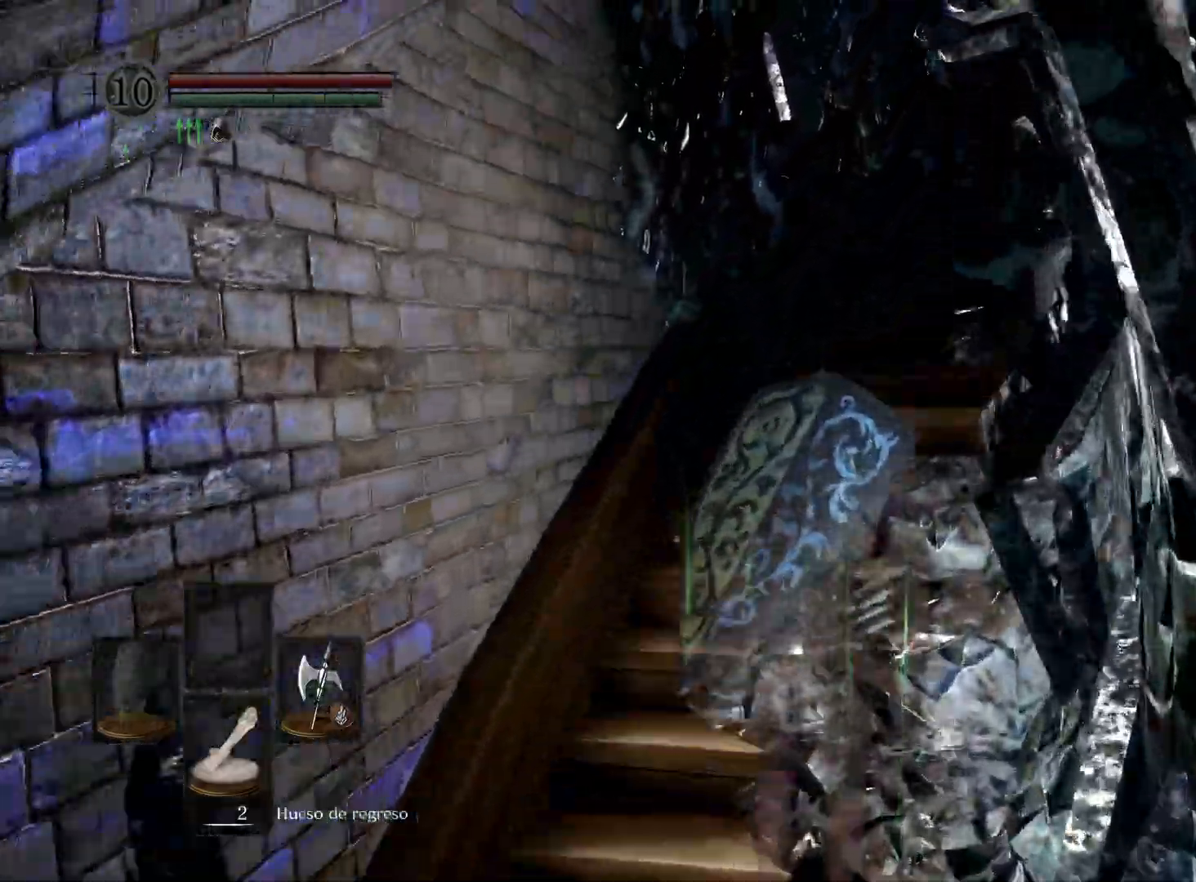
{"buttons": [], "left_stick": "up", "right_stick": "center", "events": []}
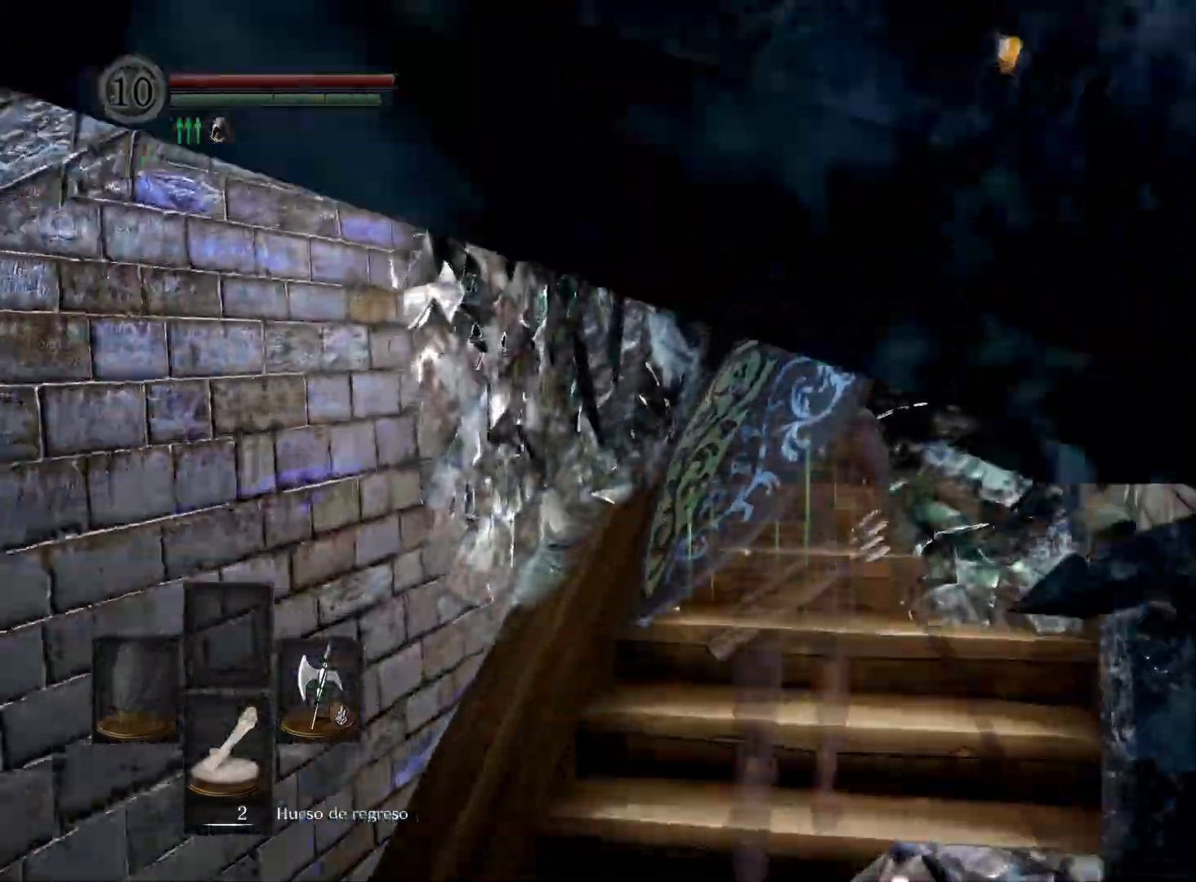
{"buttons": [], "left_stick": "up", "right_stick": "center", "events": []}
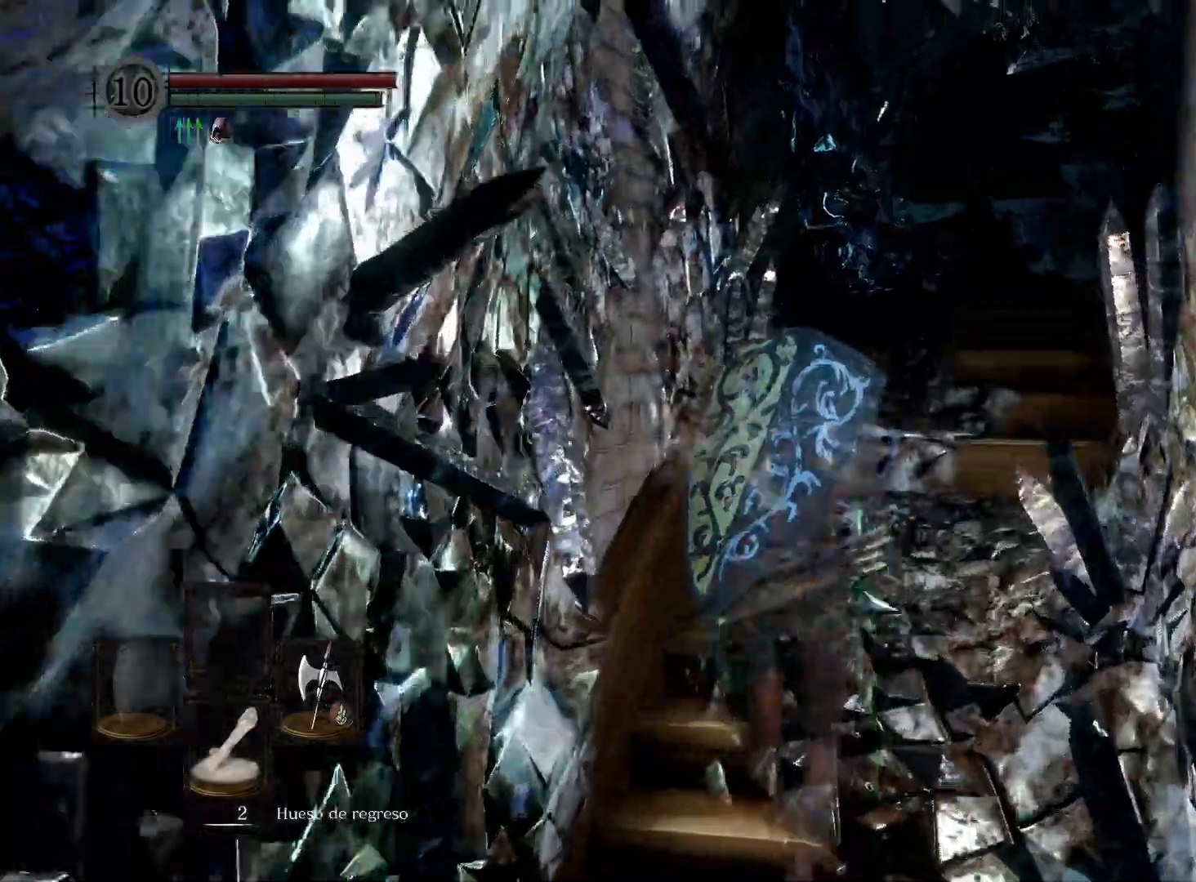
{"buttons": [], "left_stick": "up", "right_stick": "center", "events": []}
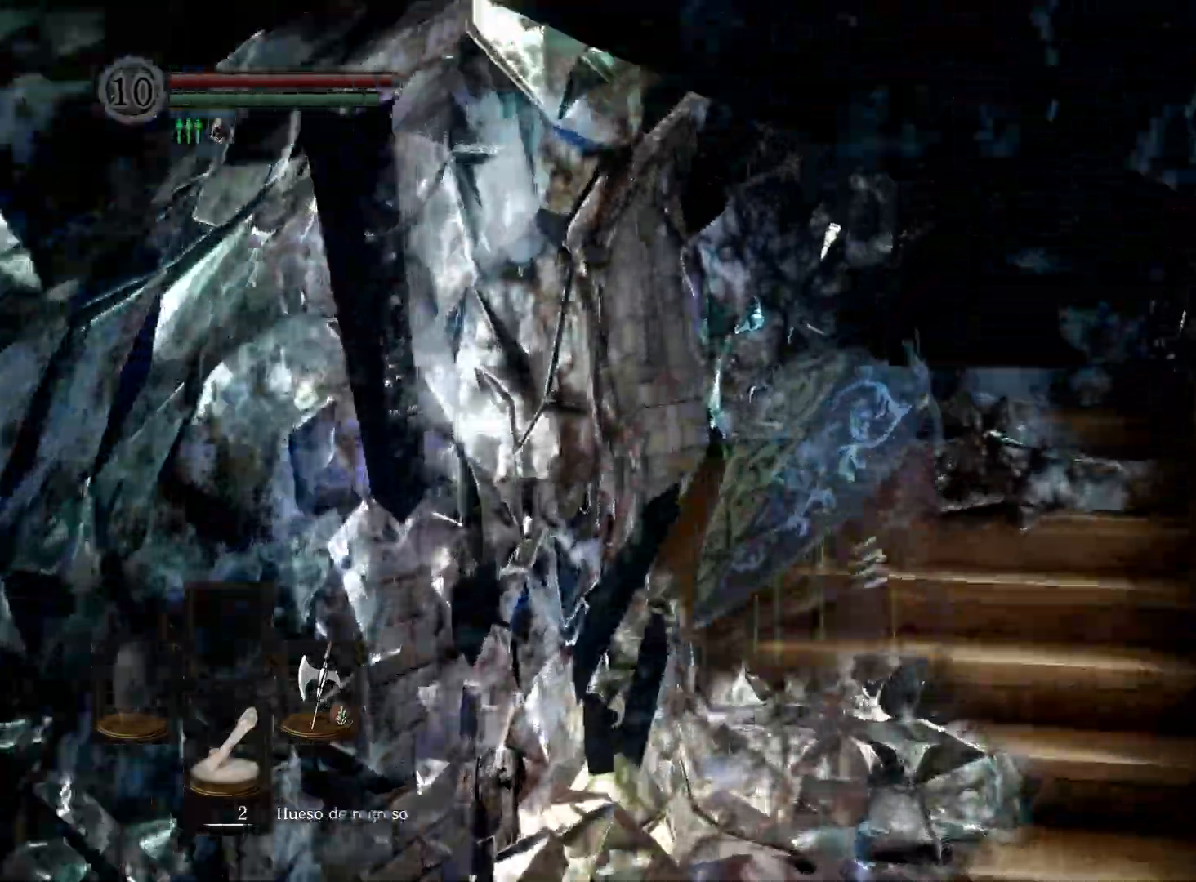
{"buttons": [], "left_stick": "up", "right_stick": "center", "events": []}
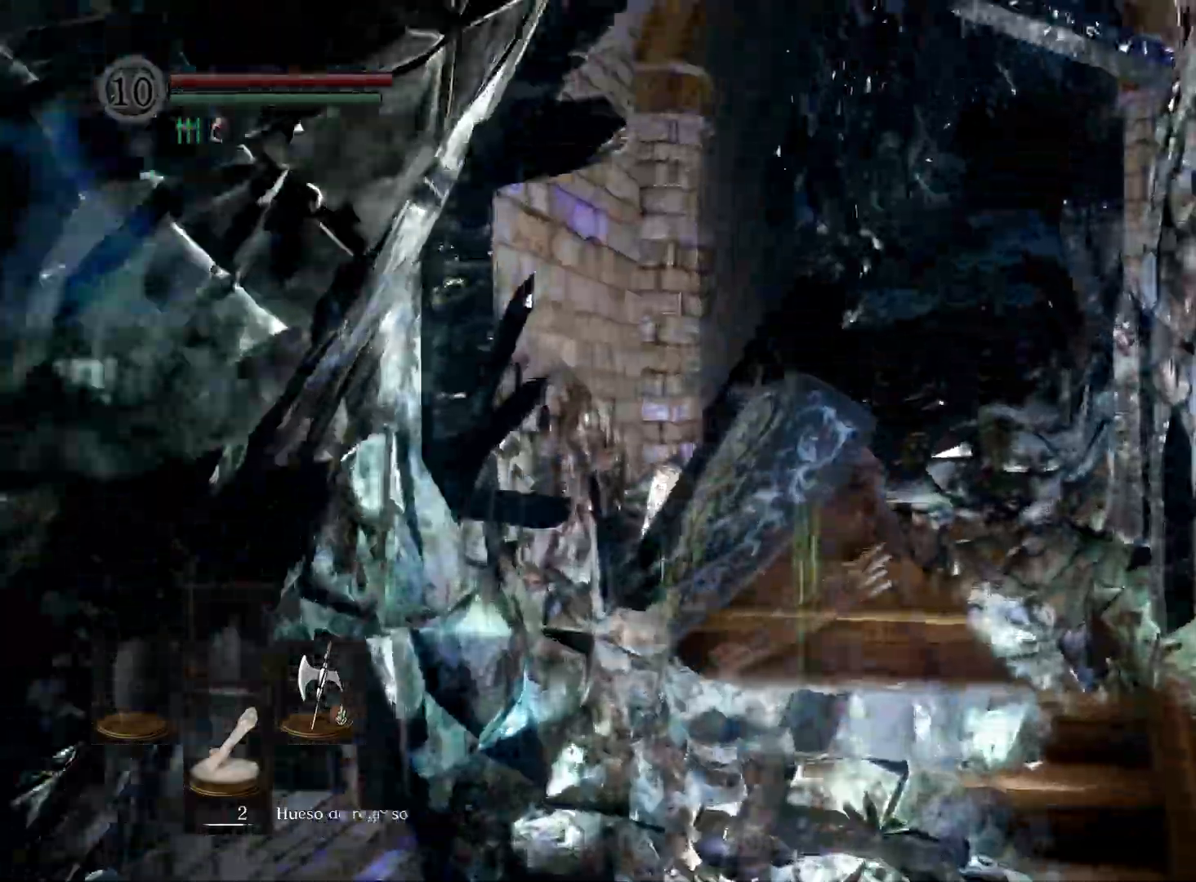
{"buttons": [], "left_stick": "up", "right_stick": "center", "events": []}
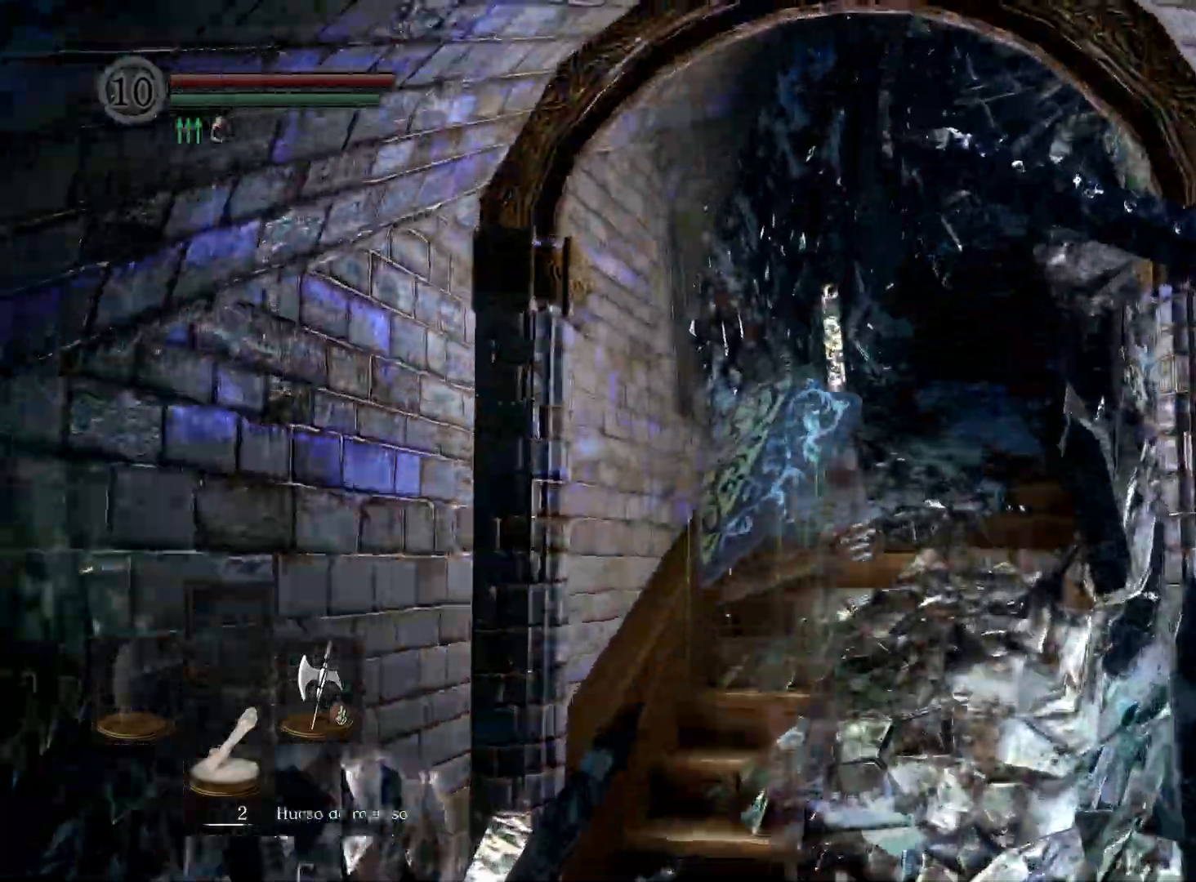
{"buttons": [], "left_stick": "up", "right_stick": "center", "events": [[267, "right_stick", "down"], [500, "right_stick", "center"]]}
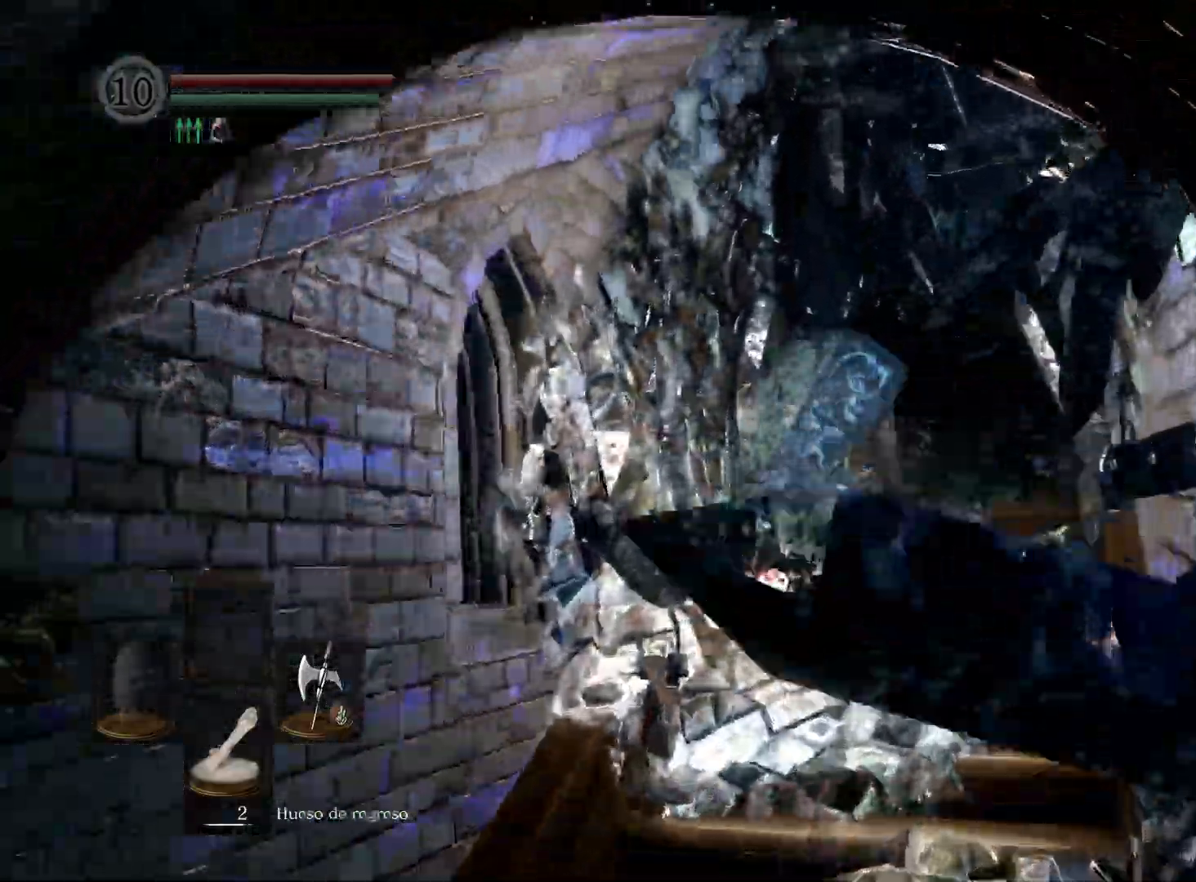
{"buttons": [], "left_stick": "up", "right_stick": "center", "events": []}
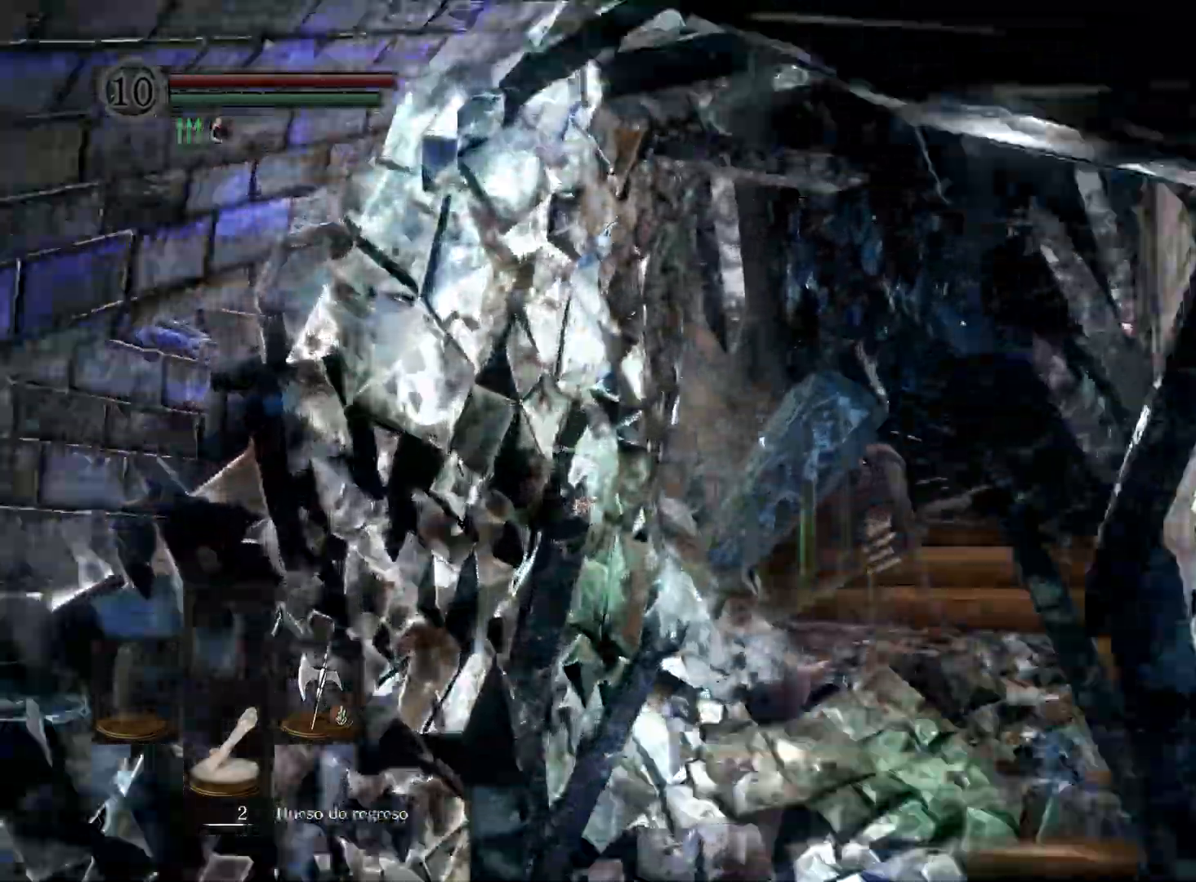
{"buttons": [], "left_stick": "up", "right_stick": "center", "events": []}
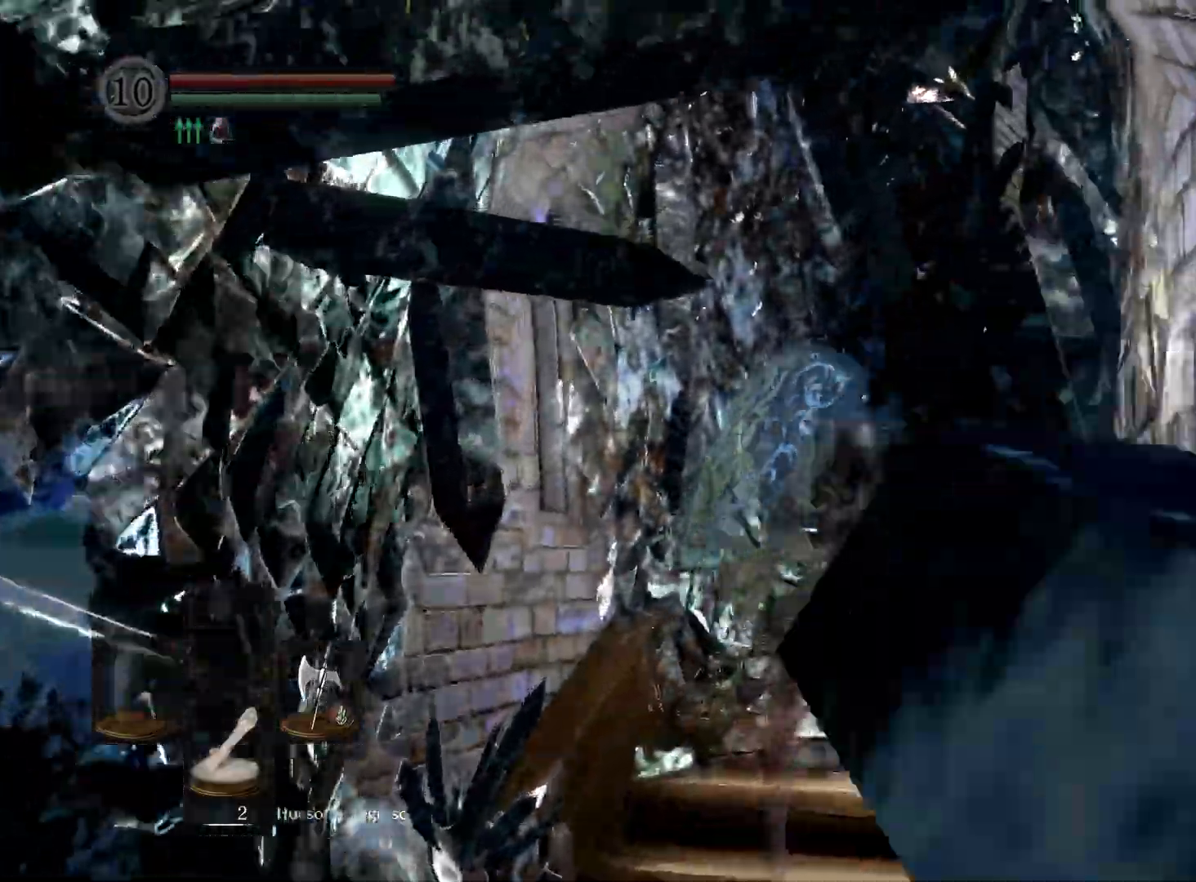
{"buttons": [], "left_stick": "up", "right_stick": "center", "events": []}
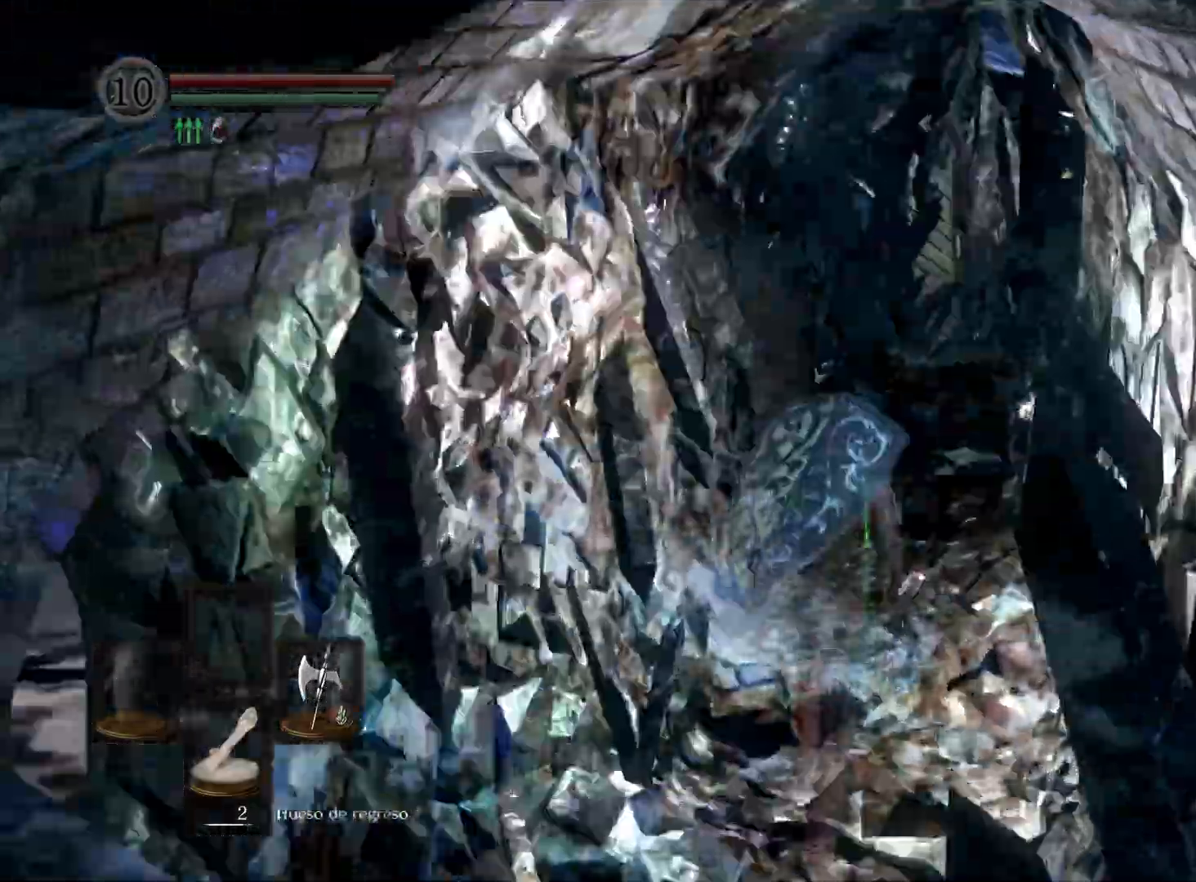
{"buttons": [], "left_stick": "up", "right_stick": "down", "events": [[367, "right_stick", "down"]]}
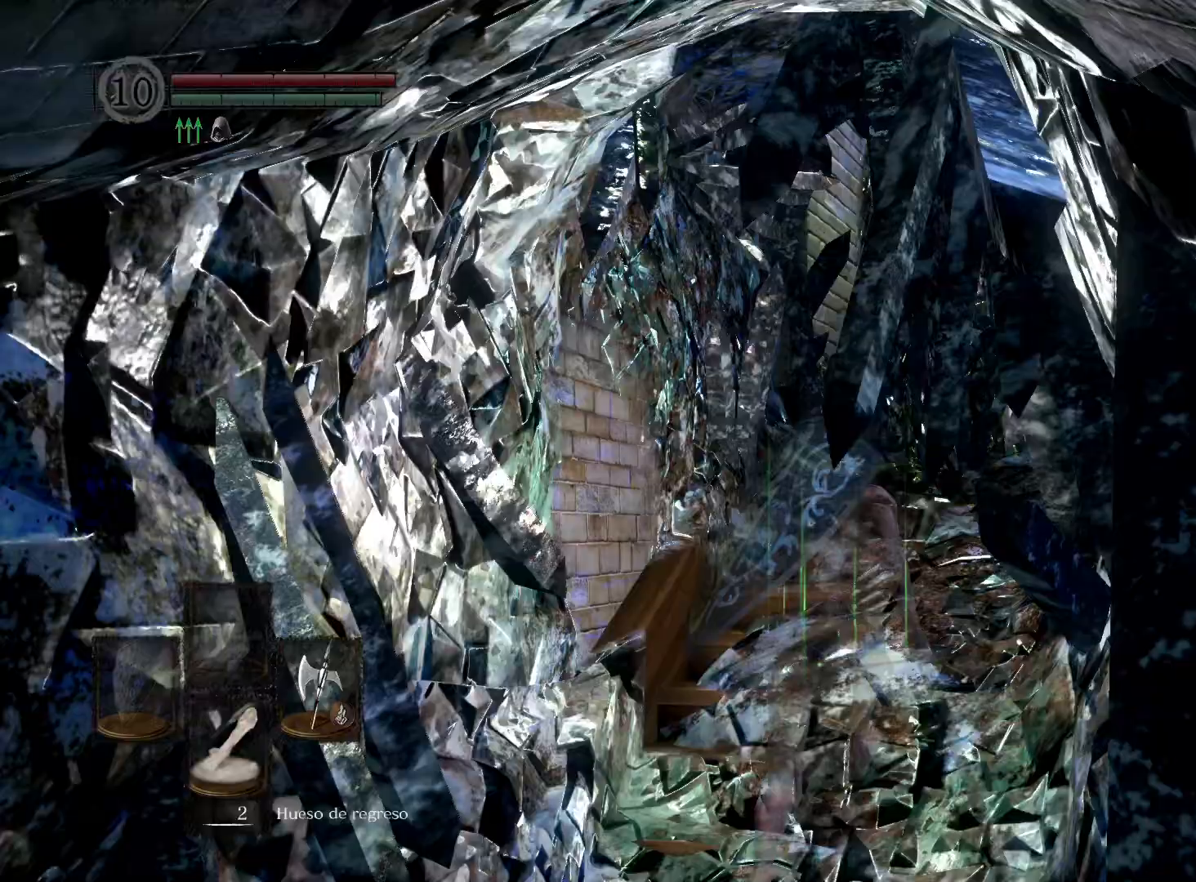
{"buttons": [], "left_stick": "up", "right_stick": "down", "events": [[117, "right_stick", "center"], [467, "right_stick", "down"]]}
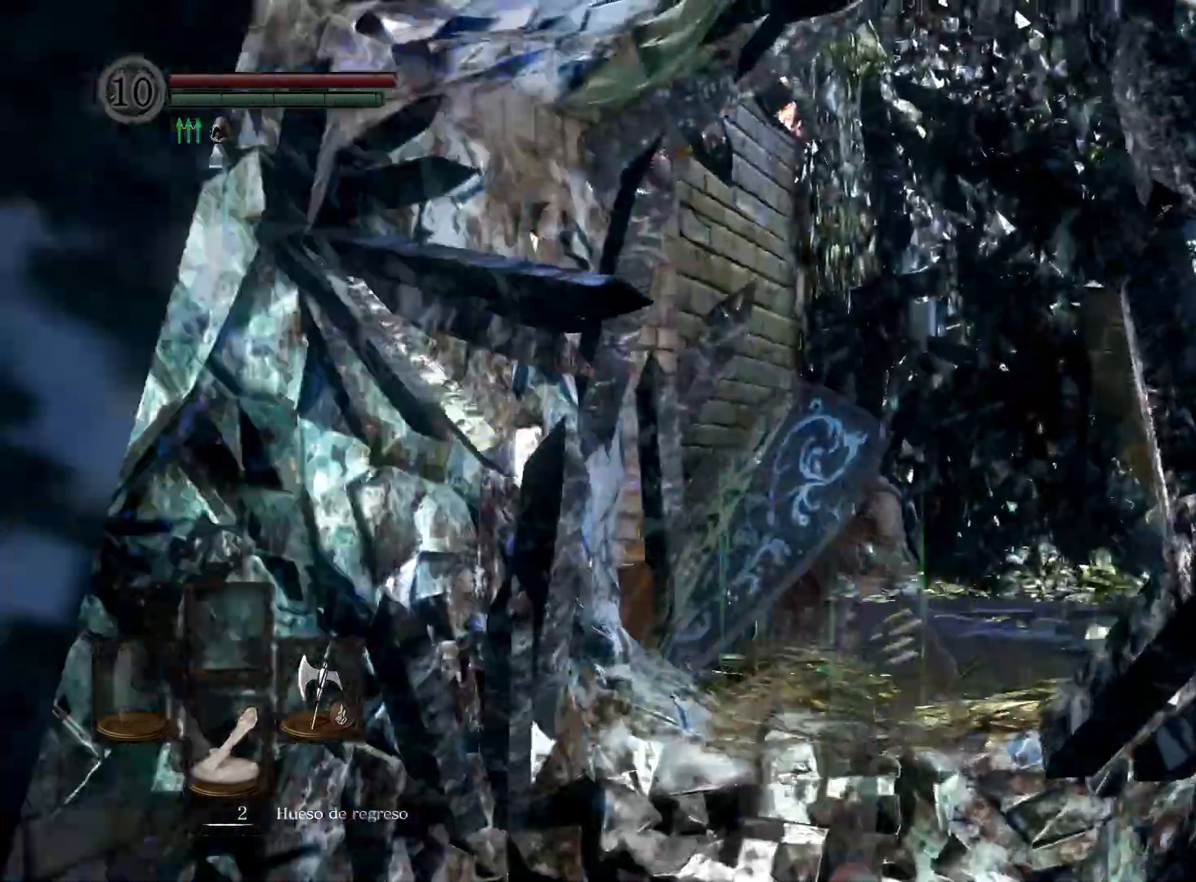
{"buttons": [], "left_stick": "up", "right_stick": "center", "events": [[167, "right_stick", "center"]]}
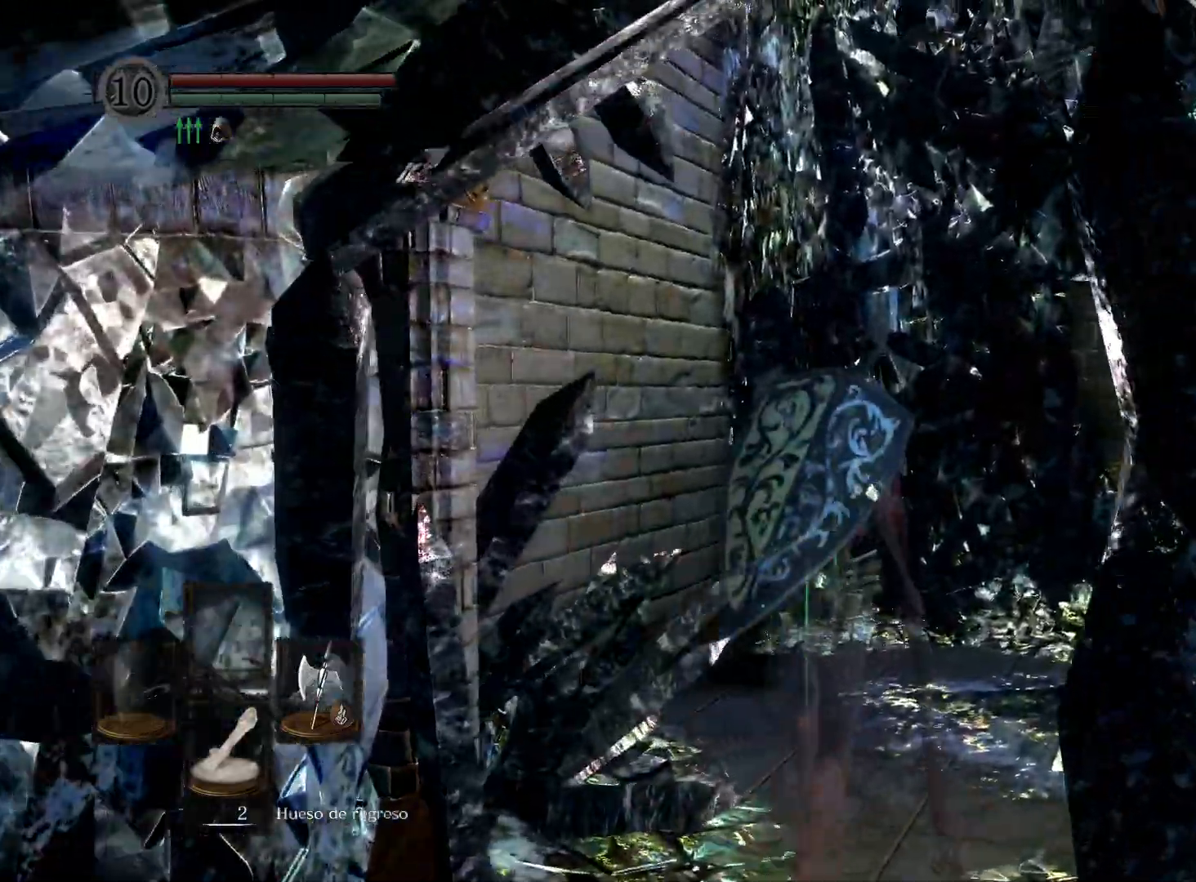
{"buttons": [], "left_stick": "center", "right_stick": "right", "events": [[67, "right_stick", "down-right"], [133, "right_stick", "right"], [400, "left_stick", "center"]]}
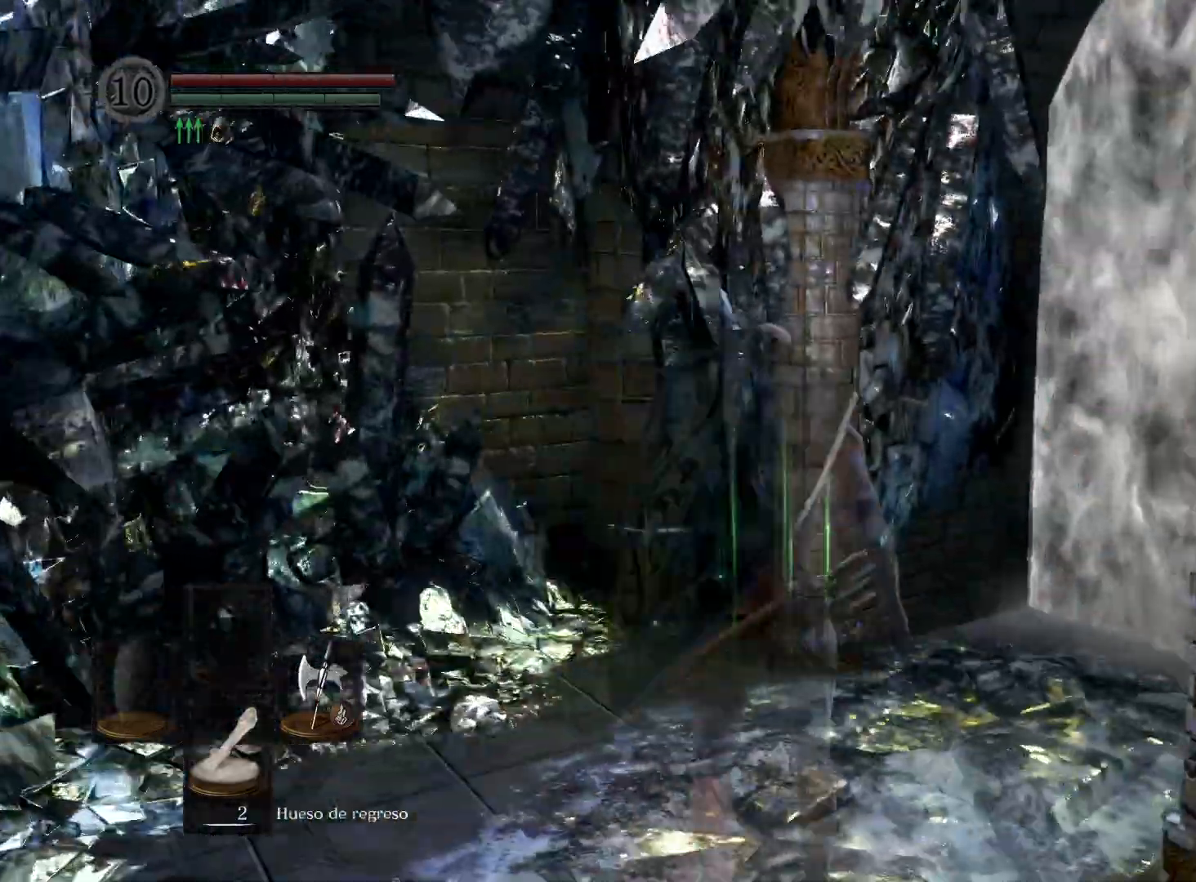
{"buttons": [], "left_stick": "center", "right_stick": "center", "events": [[67, "right_stick", "center"]]}
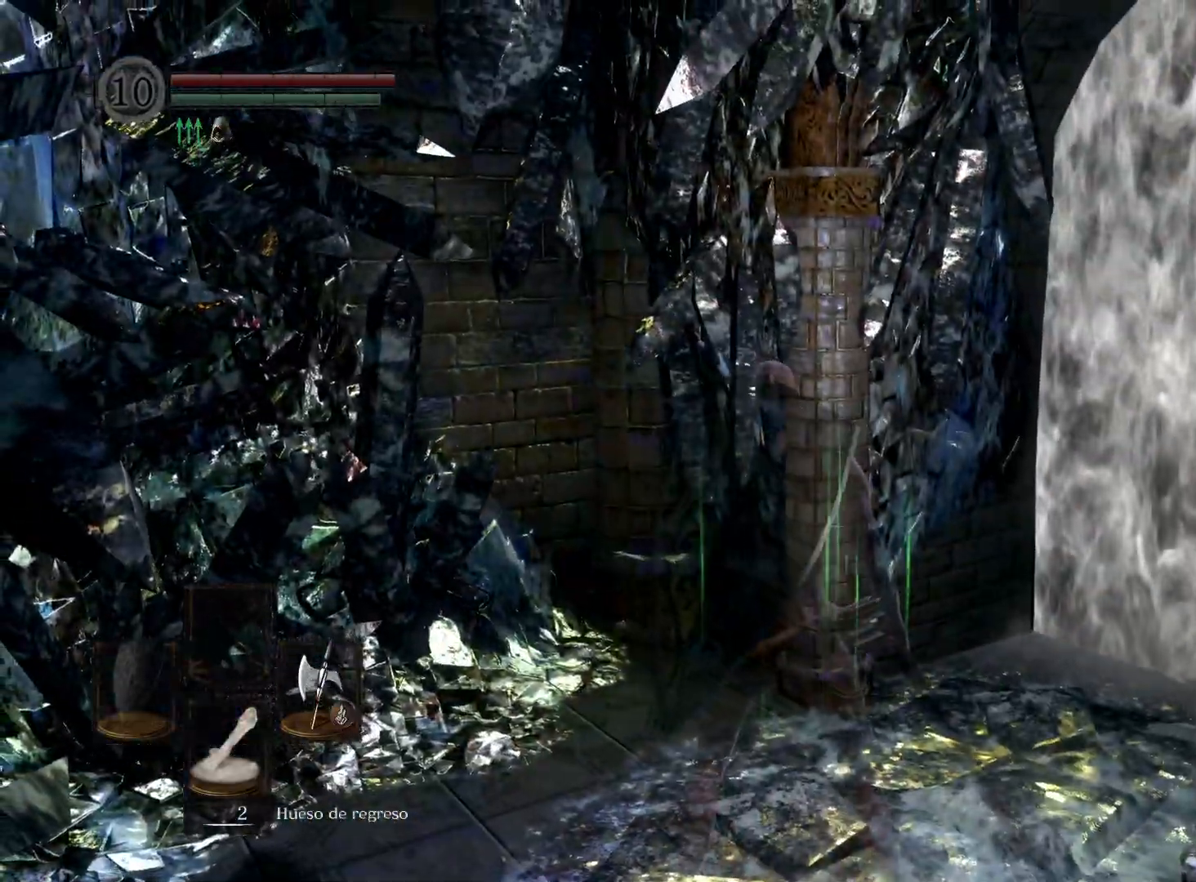
{"buttons": [], "left_stick": "left", "right_stick": "down-left", "events": [[167, "right_stick", "down"], [250, "left_stick", "left"], [250, "right_stick", "down-left"]]}
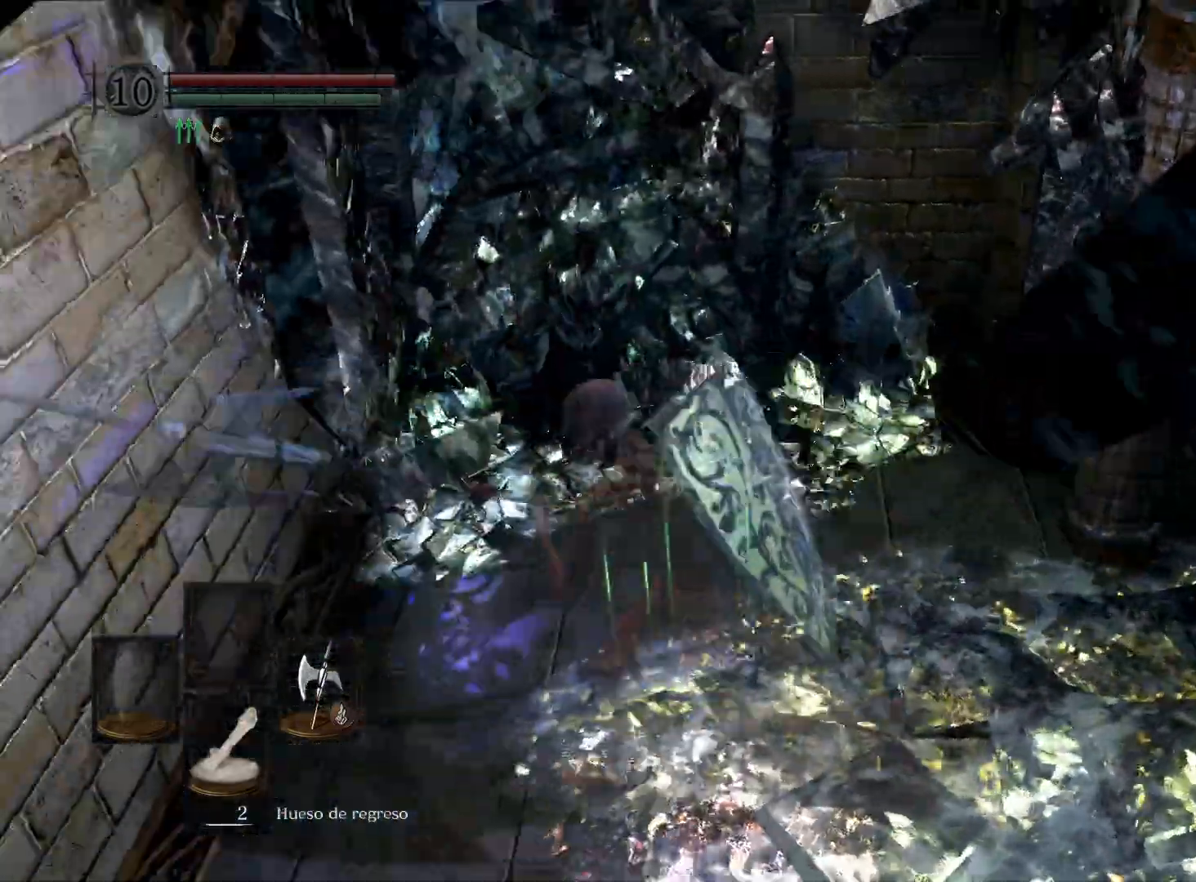
{"buttons": [], "left_stick": "center", "right_stick": "right", "events": [[67, "left_stick", "center"], [133, "right_stick", "center"], [367, "right_stick", "right"]]}
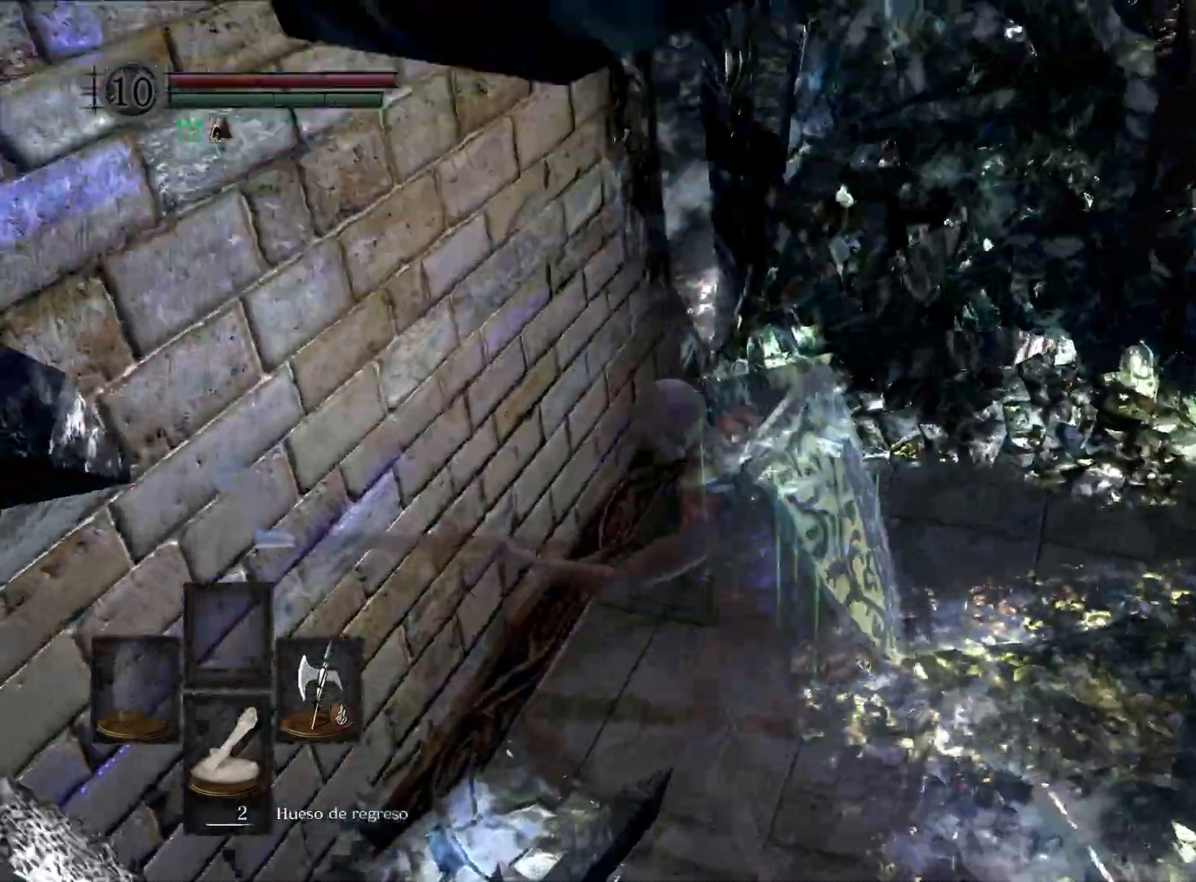
{"buttons": [], "left_stick": "center", "right_stick": "center", "events": [[50, "left_stick", "up-right"], [217, "right_stick", "center"], [267, "left_stick", "up"], [317, "START", "down"], [417, "START", "up"], [483, "left_stick", "center"]]}
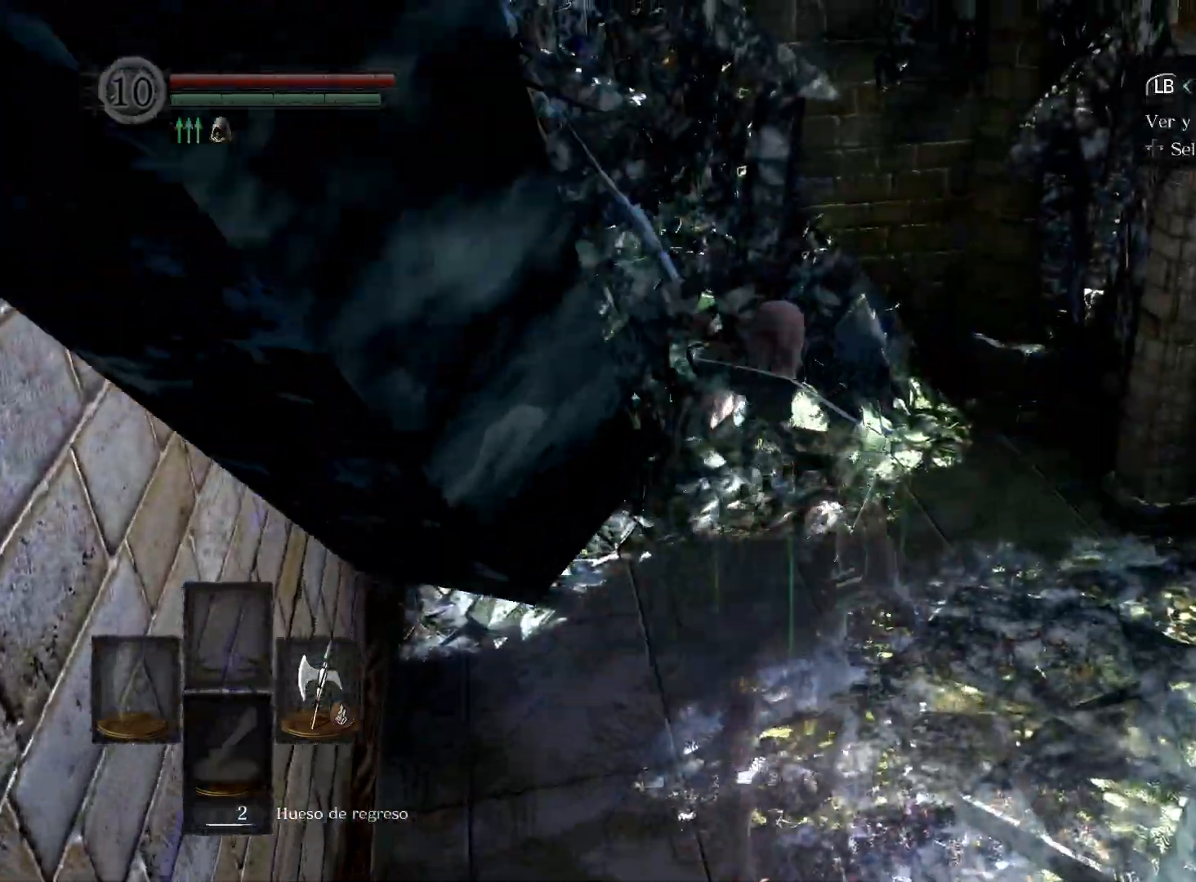
{"buttons": [], "left_stick": "center", "right_stick": "center", "events": [[217, "DPAD_RIGHT", "down"], [333, "DPAD_RIGHT", "up"], [350, "A", "down"], [433, "A", "up"]]}
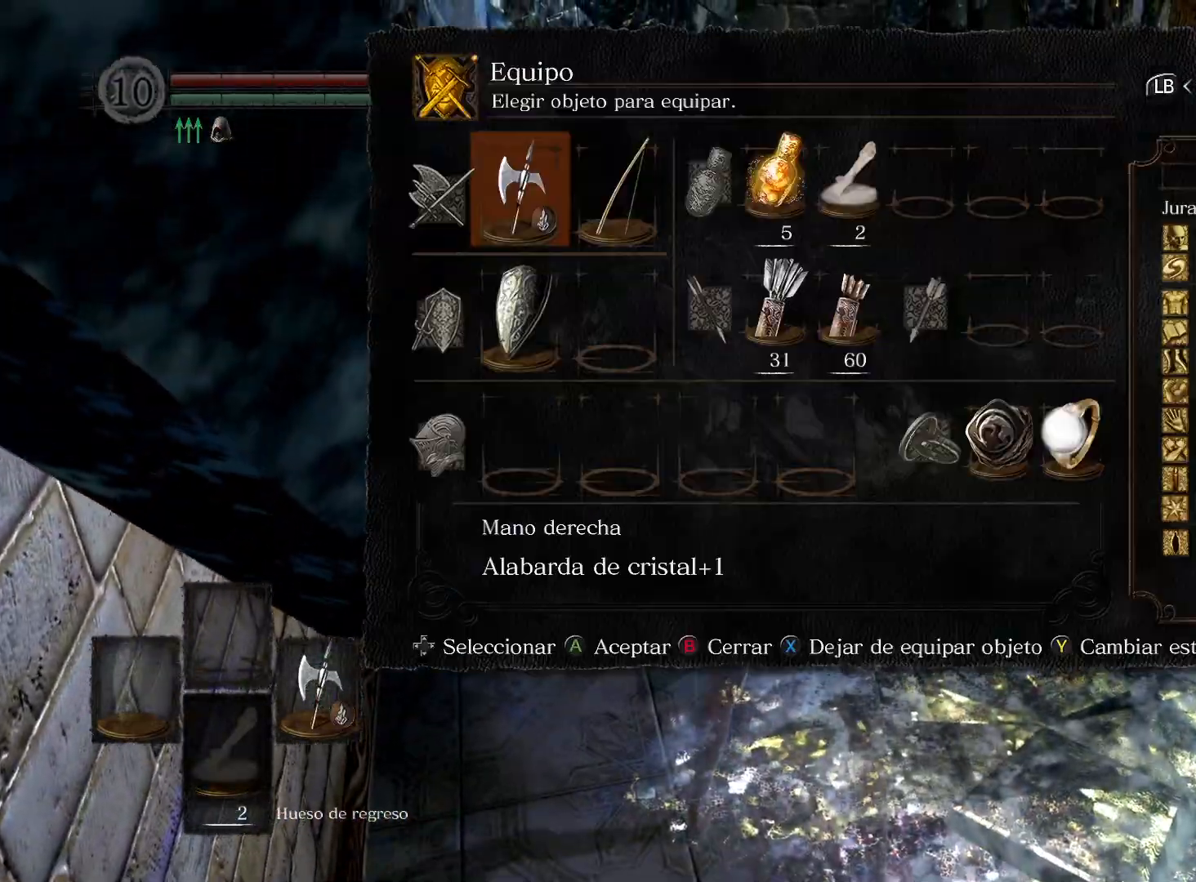
{"buttons": [], "left_stick": "center", "right_stick": "center", "events": [[350, "DPAD_UP", "down"], [433, "DPAD_UP", "up"]]}
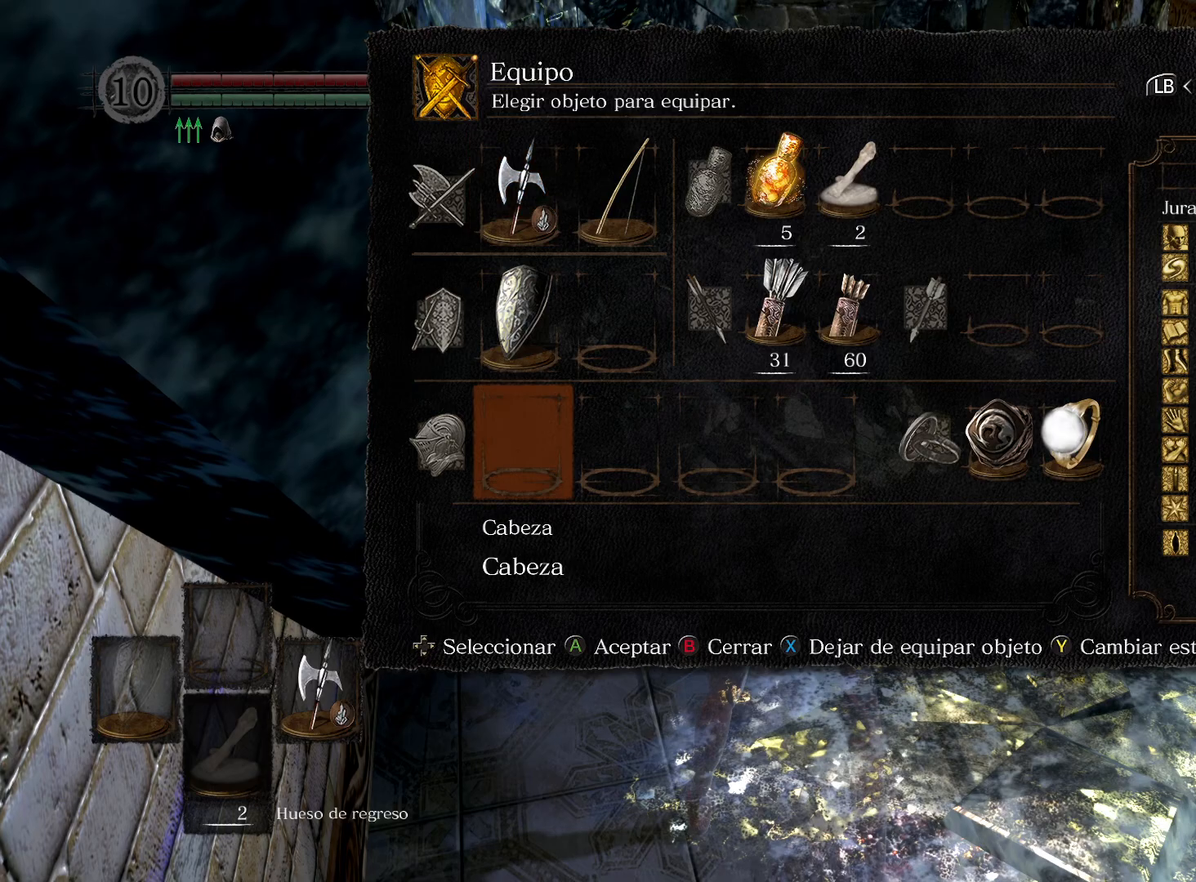
{"buttons": [], "left_stick": "center", "right_stick": "center", "events": [[317, "A", "down"], [417, "A", "up"]]}
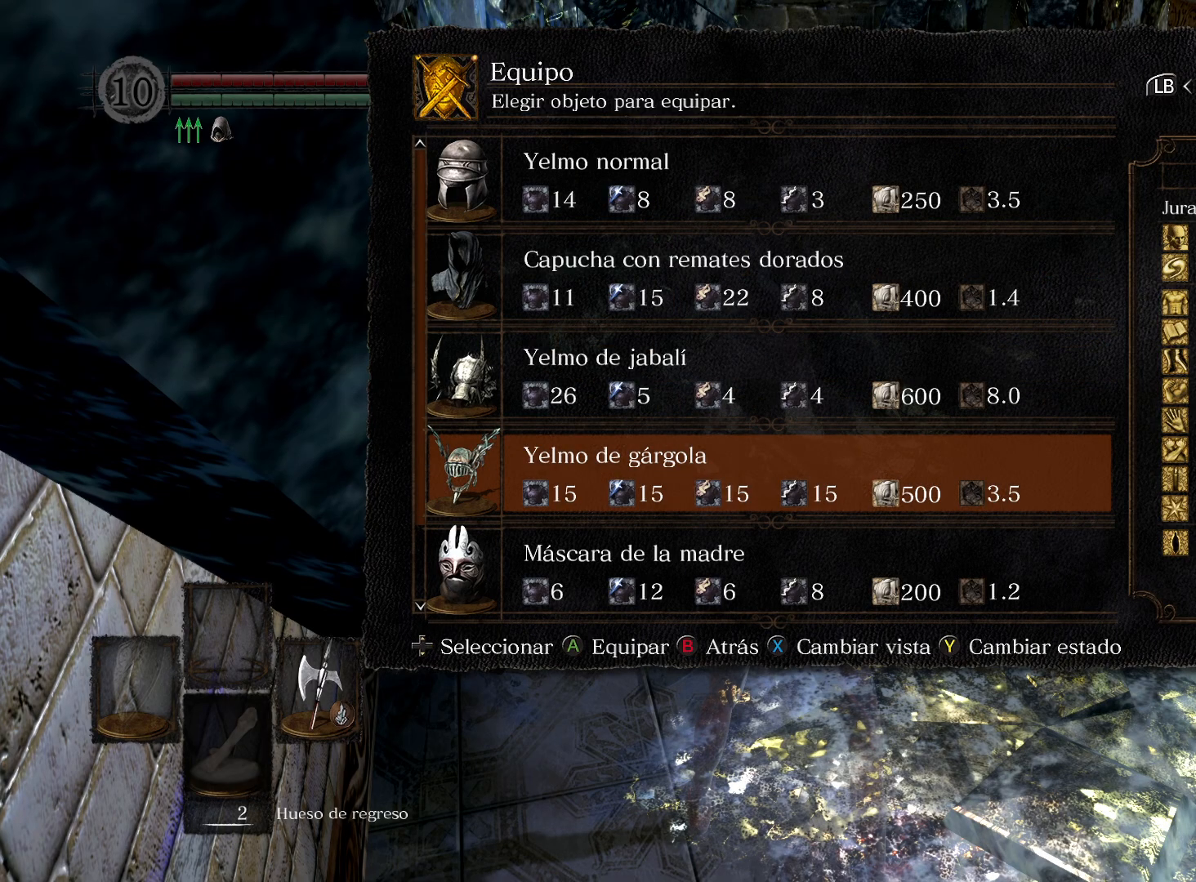
{"buttons": [], "left_stick": "center", "right_stick": "center", "events": []}
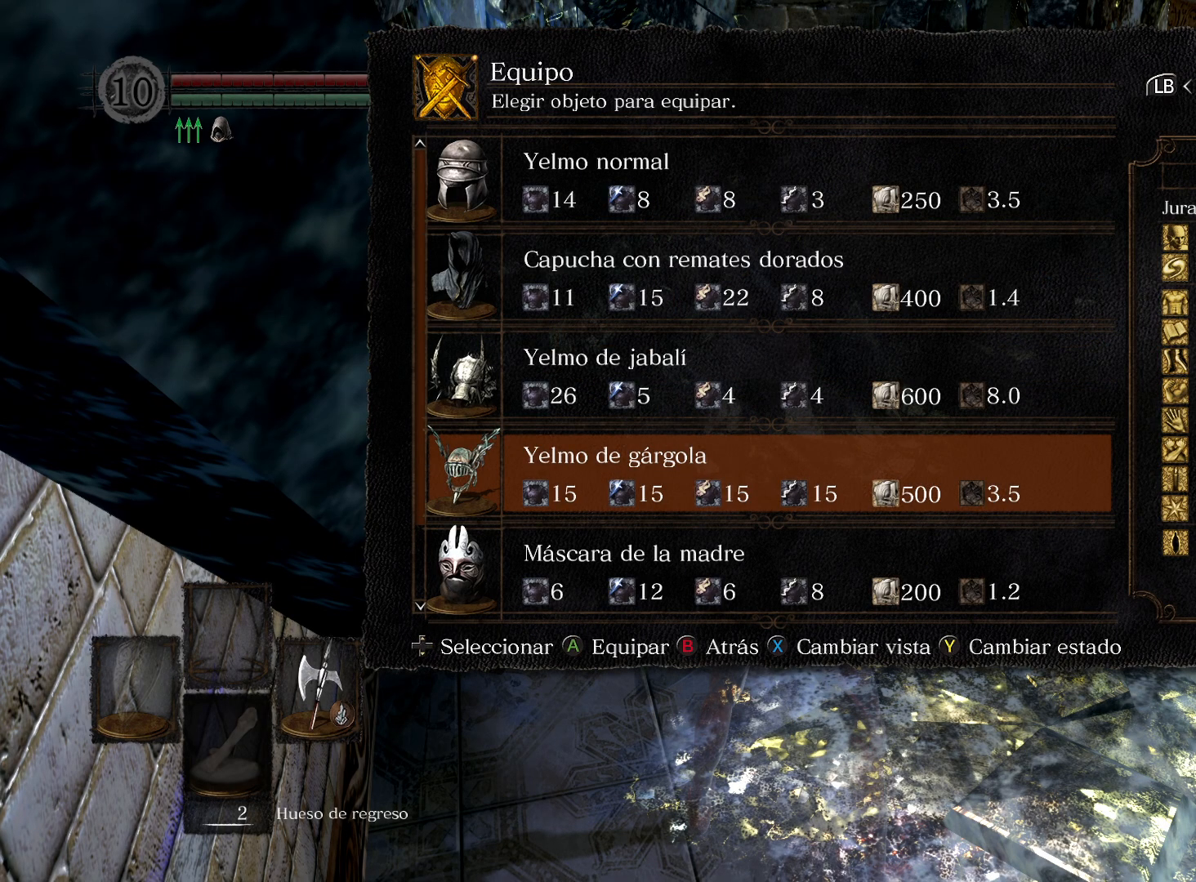
{"buttons": [], "left_stick": "center", "right_stick": "center", "events": []}
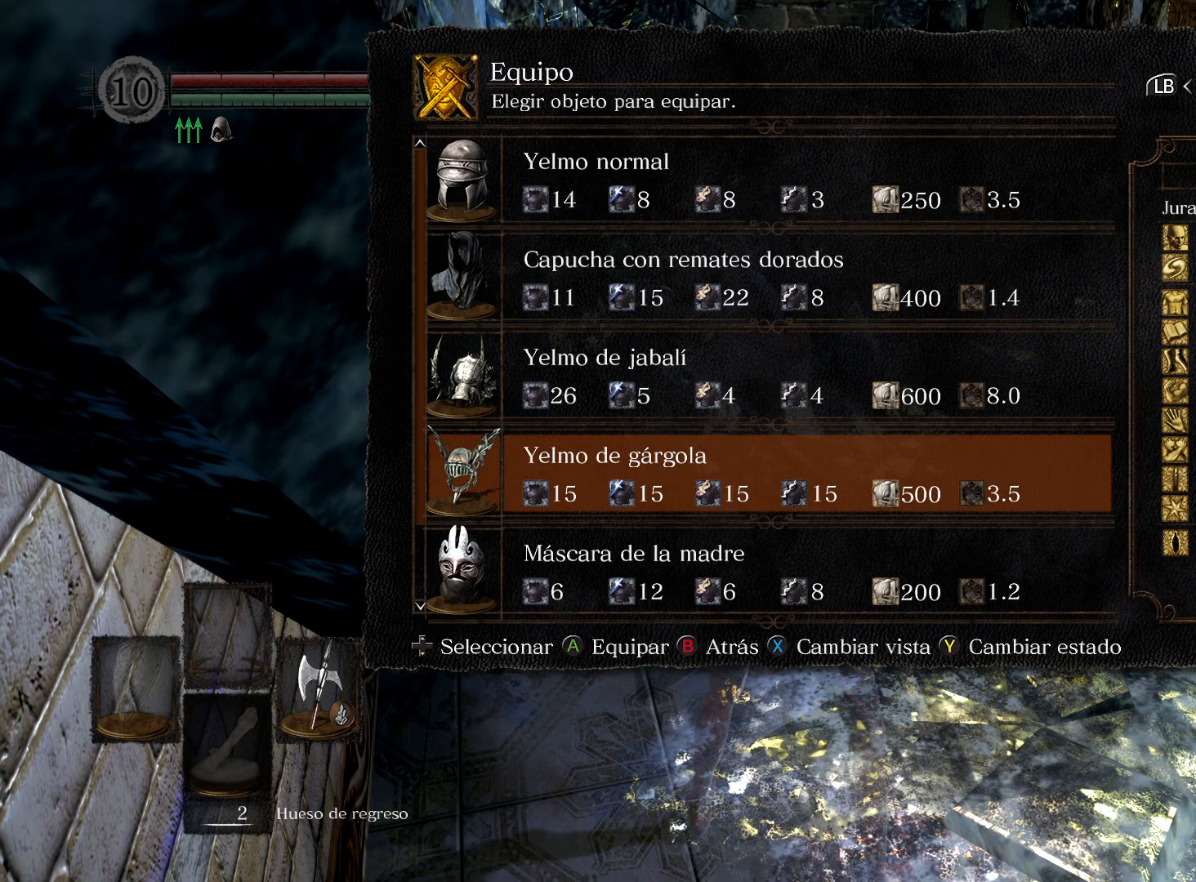
{"buttons": [], "left_stick": "center", "right_stick": "center", "events": []}
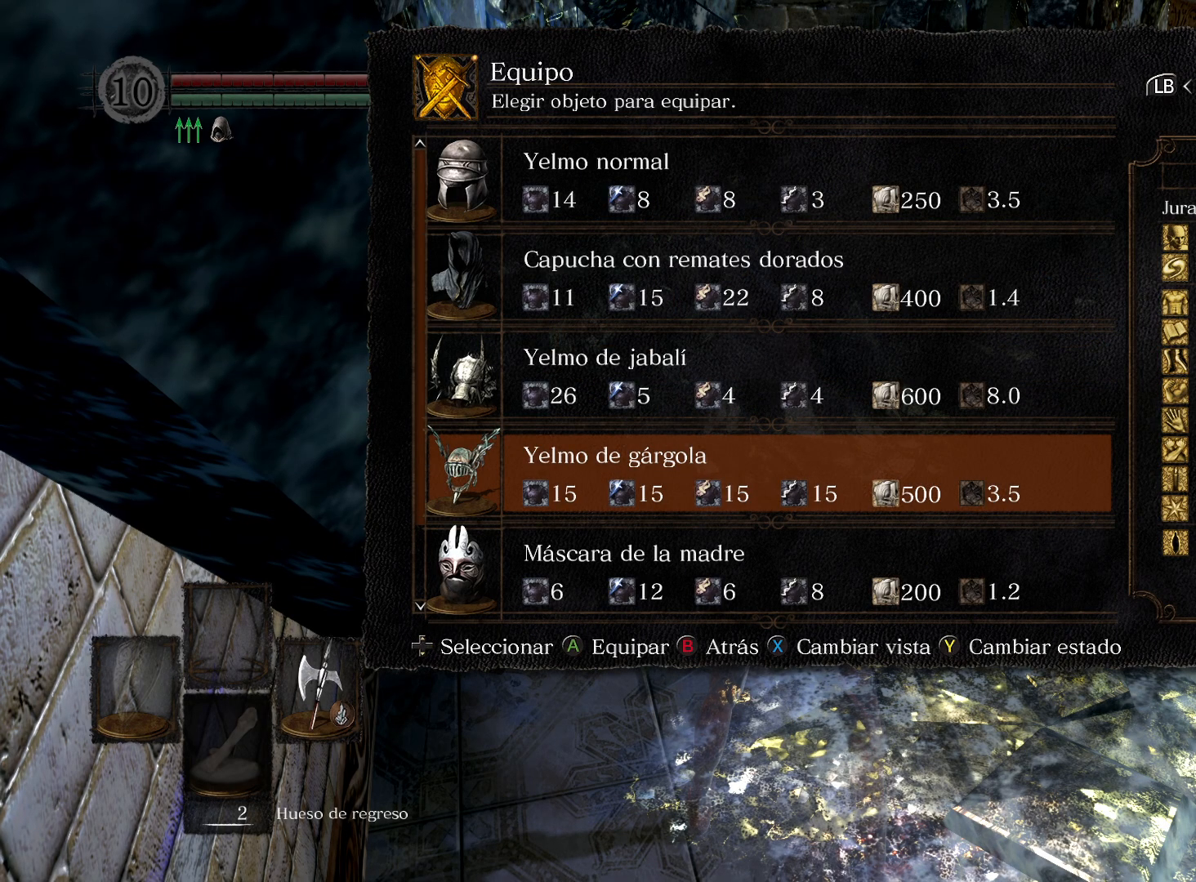
{"buttons": [], "left_stick": "center", "right_stick": "center", "events": []}